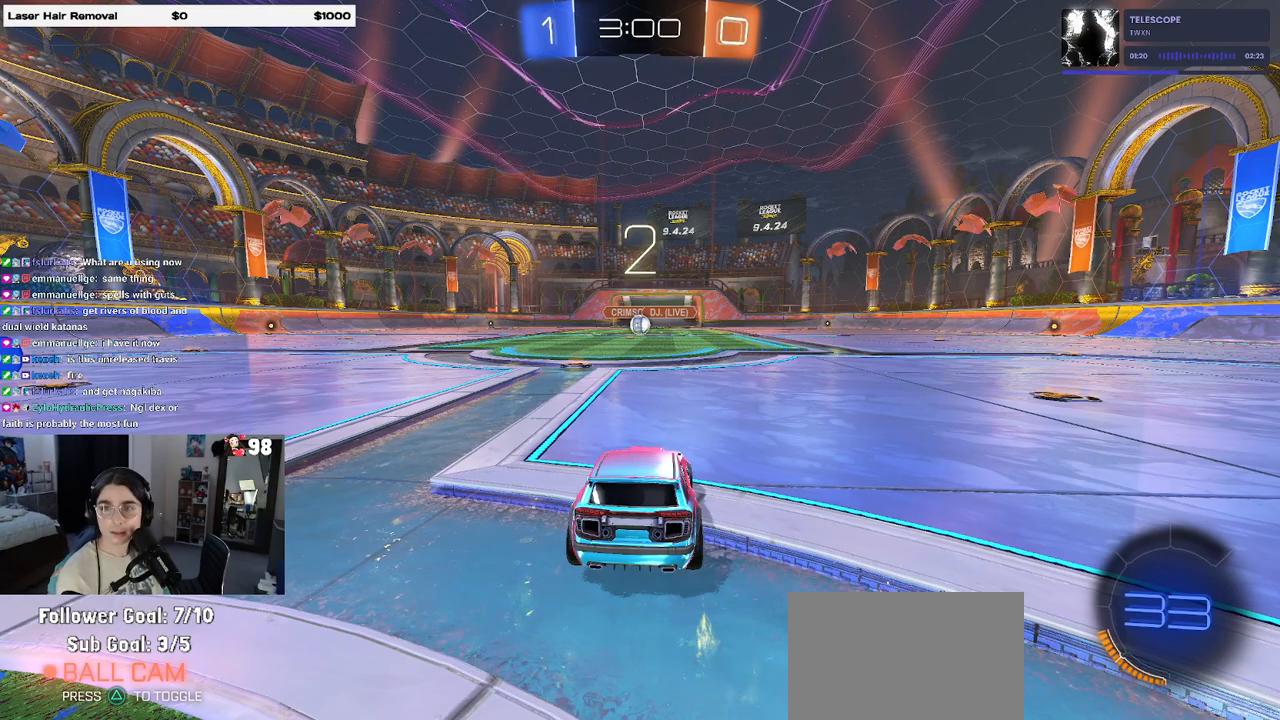
Gameplay with a controller (PlayStation layout); each line is a JSON object with the inputs held at the frame after it. "events" lists button and stick changes between this image and that frame as [ms after this image, input, new state], when the widget could be followed in between.
{"buttons": ["R2"], "left_stick": "center", "right_stick": "center", "events": [[100, "R2", "down"]]}
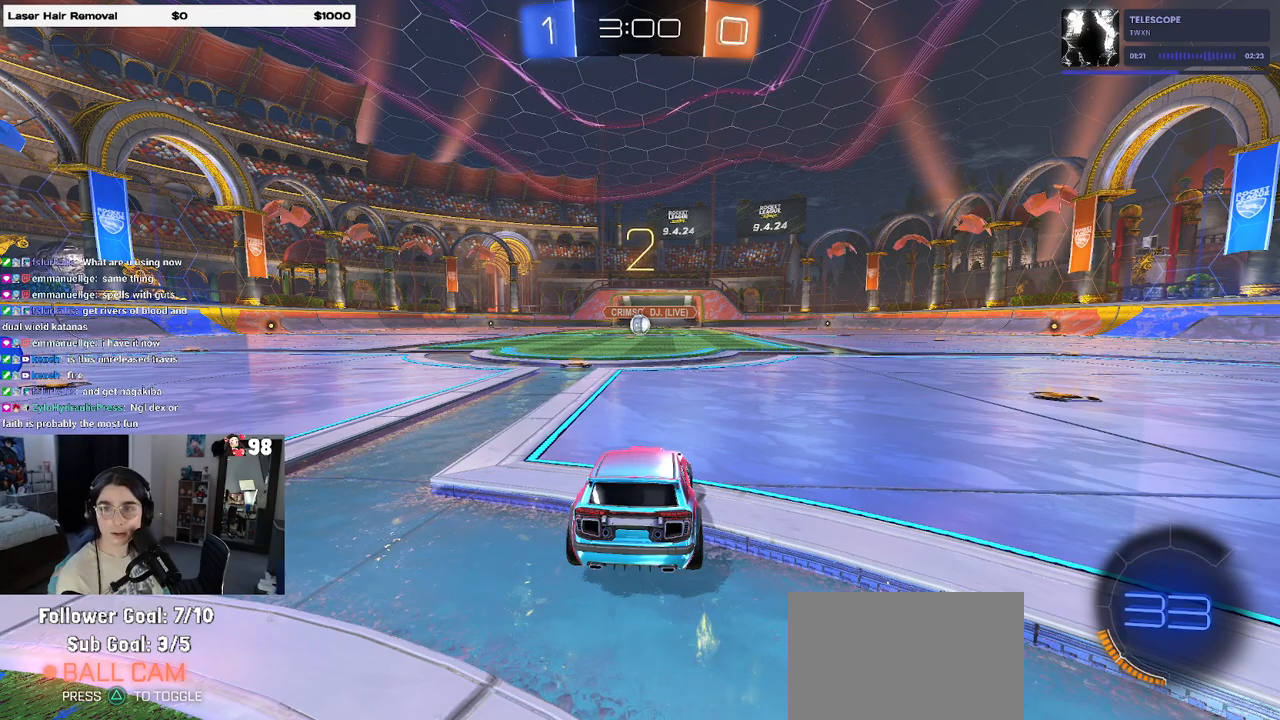
{"buttons": ["R1", "R2"], "left_stick": "center", "right_stick": "center", "events": [[183, "R1", "down"]]}
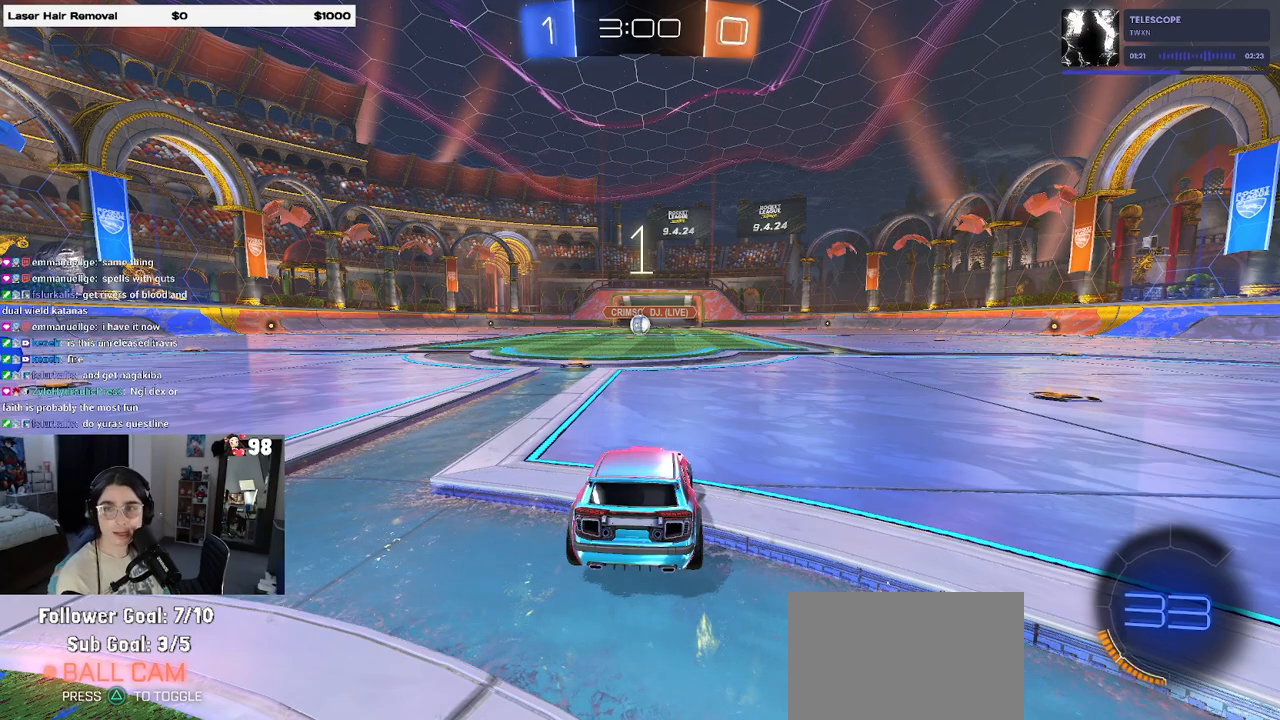
{"buttons": ["R2"], "left_stick": "center", "right_stick": "center", "events": [[417, "R1", "up"]]}
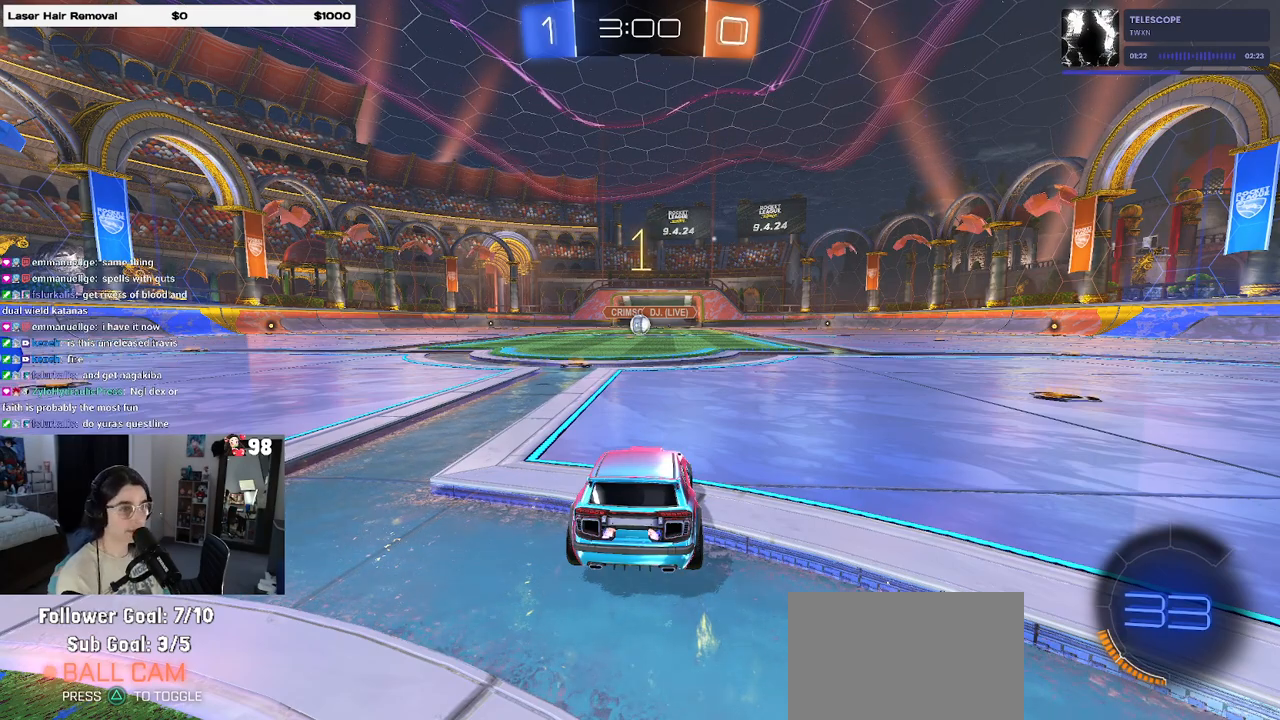
{"buttons": ["R2"], "left_stick": "right", "right_stick": "center", "events": [[267, "left_stick", "right"]]}
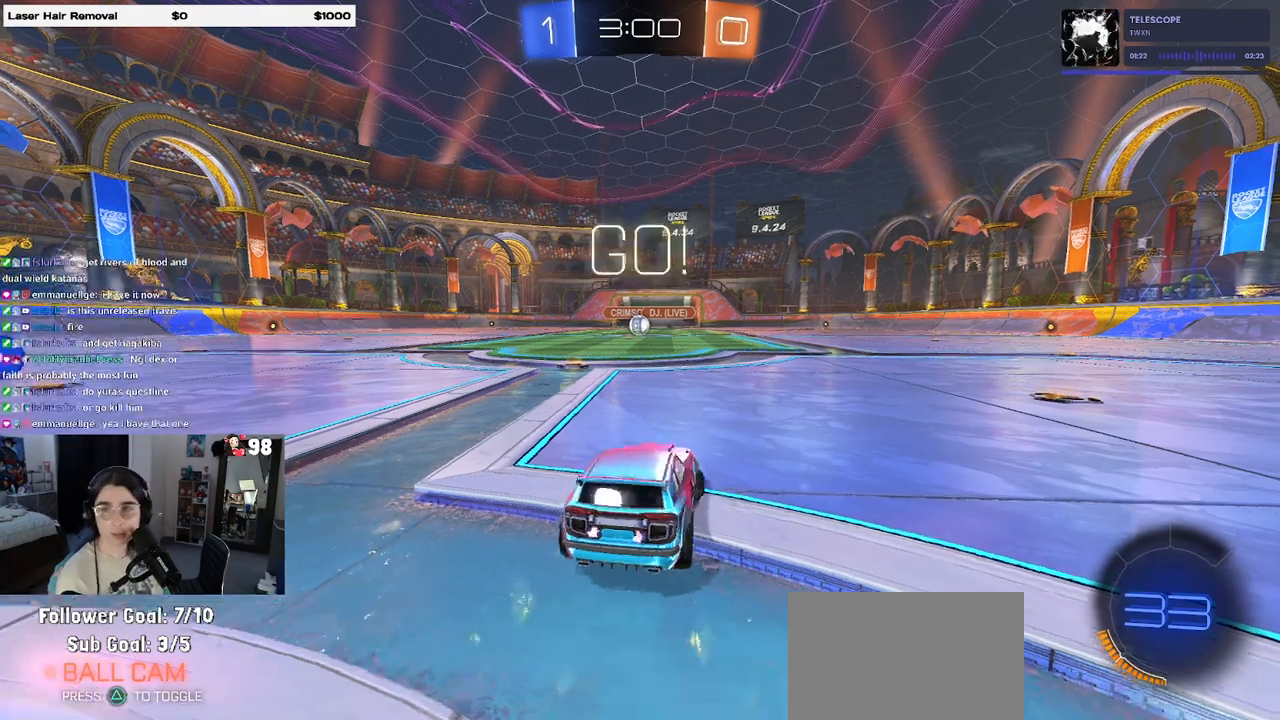
{"buttons": ["R2"], "left_stick": "right", "right_stick": "center", "events": []}
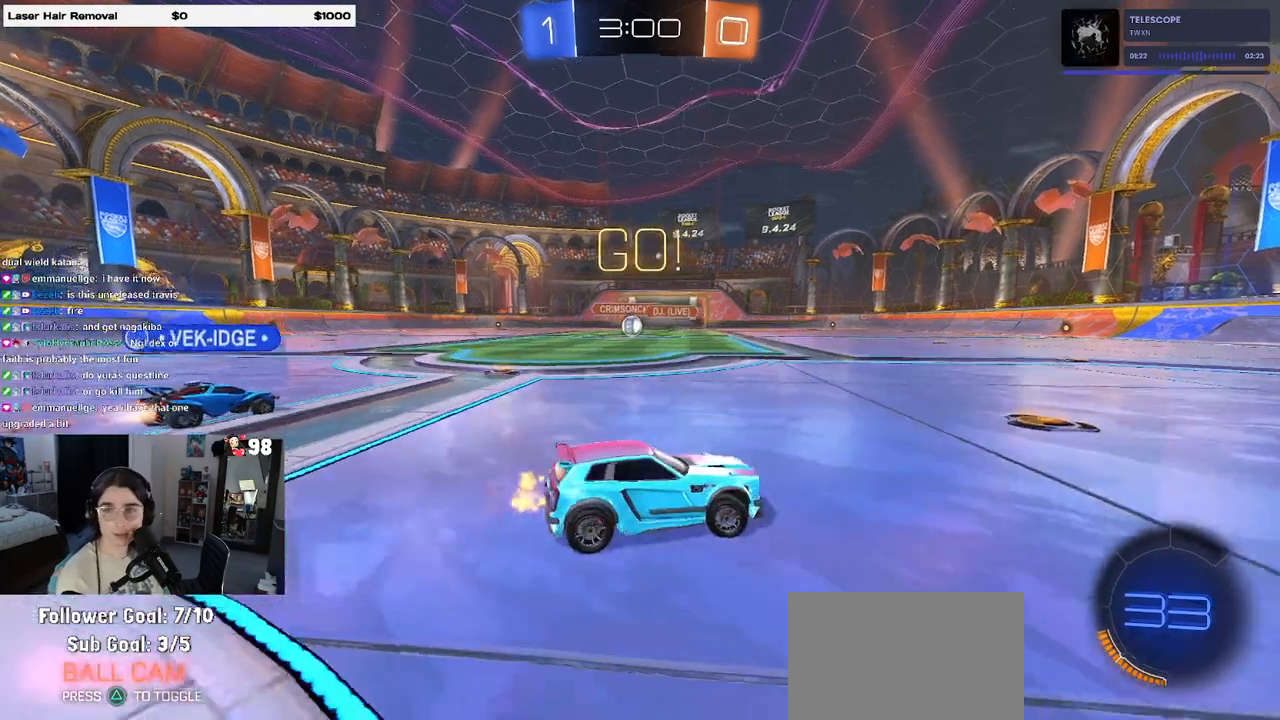
{"buttons": ["R2"], "left_stick": "left", "right_stick": "center", "events": [[150, "left_stick", "center"], [267, "left_stick", "left"], [300, "SQUARE", "down"], [450, "SQUARE", "up"]]}
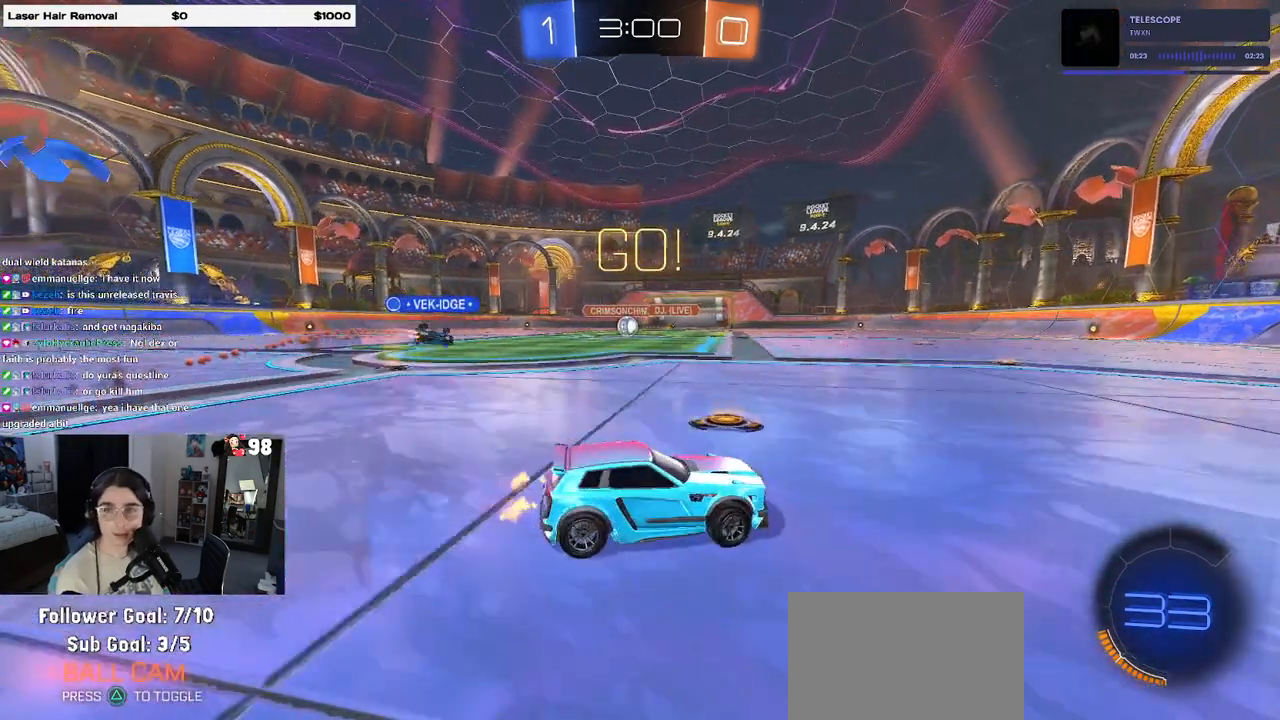
{"buttons": ["R2"], "left_stick": "left", "right_stick": "center", "events": []}
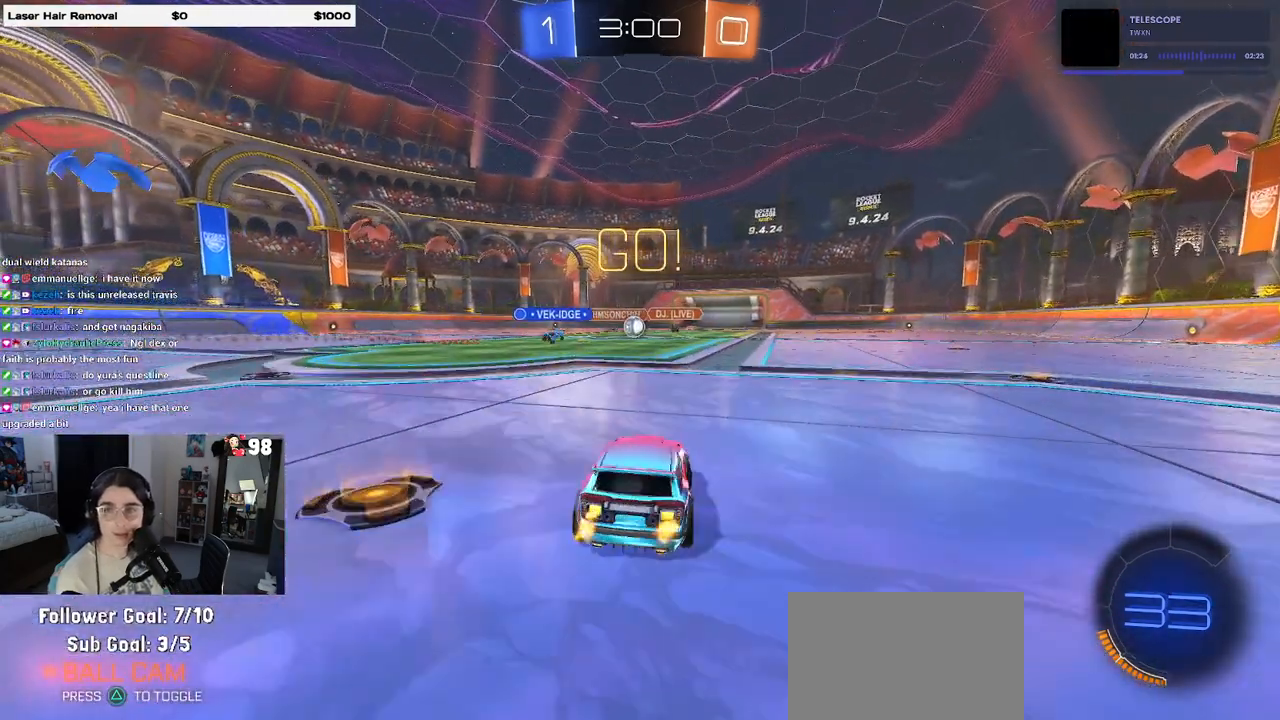
{"buttons": ["R2"], "left_stick": "left", "right_stick": "center", "events": []}
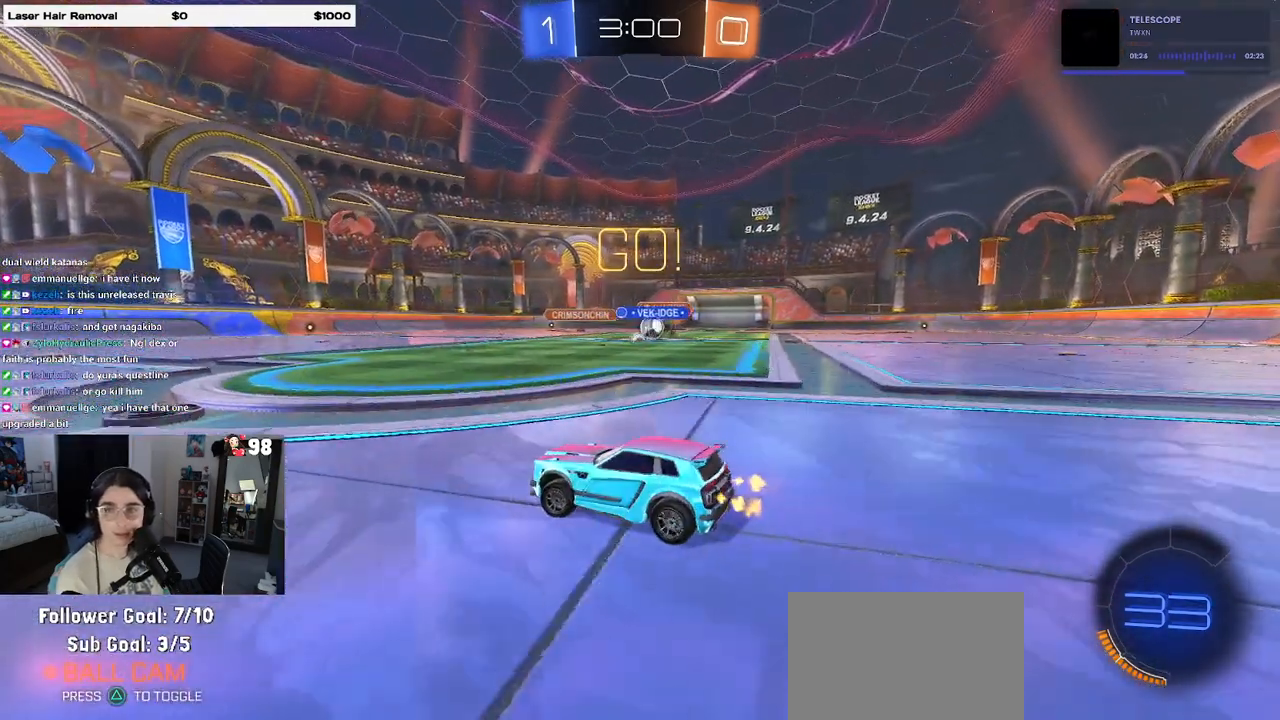
{"buttons": ["R2"], "left_stick": "center", "right_stick": "center", "events": [[17, "left_stick", "center"], [67, "SQUARE", "down"], [67, "left_stick", "right"], [183, "SQUARE", "up"], [483, "left_stick", "center"]]}
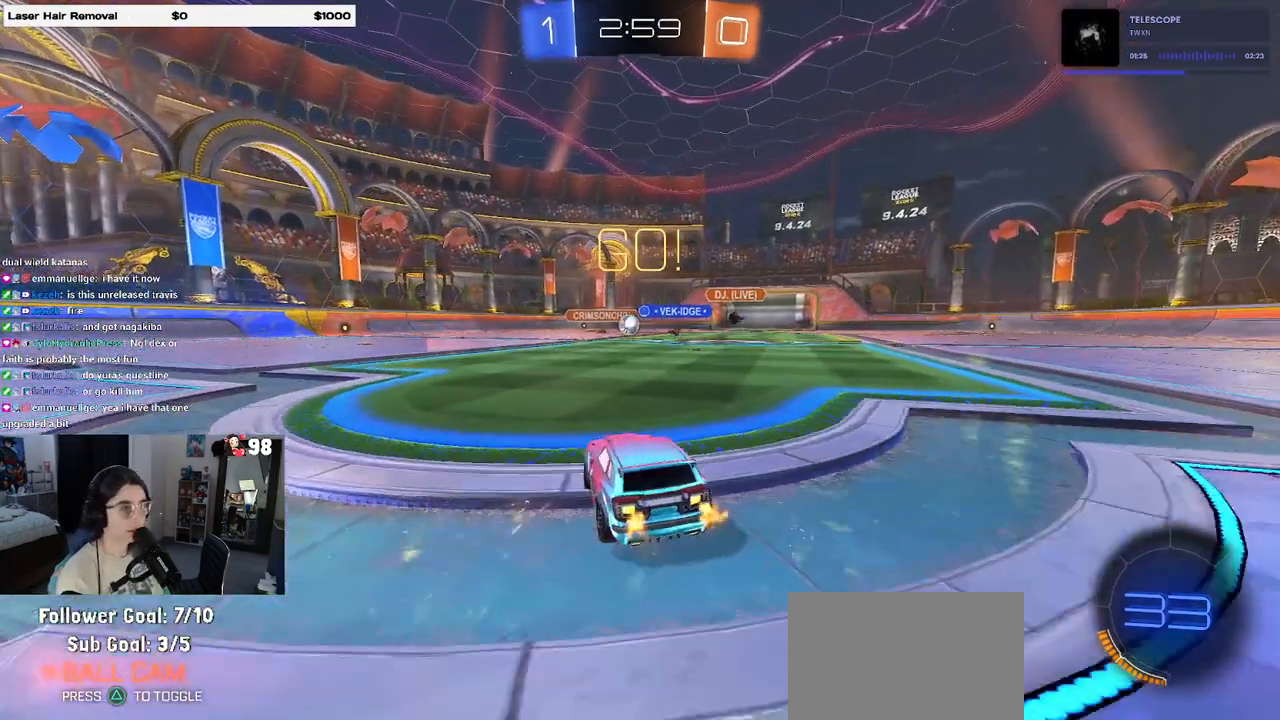
{"buttons": ["R2"], "left_stick": "left", "right_stick": "center", "events": [[50, "left_stick", "left"]]}
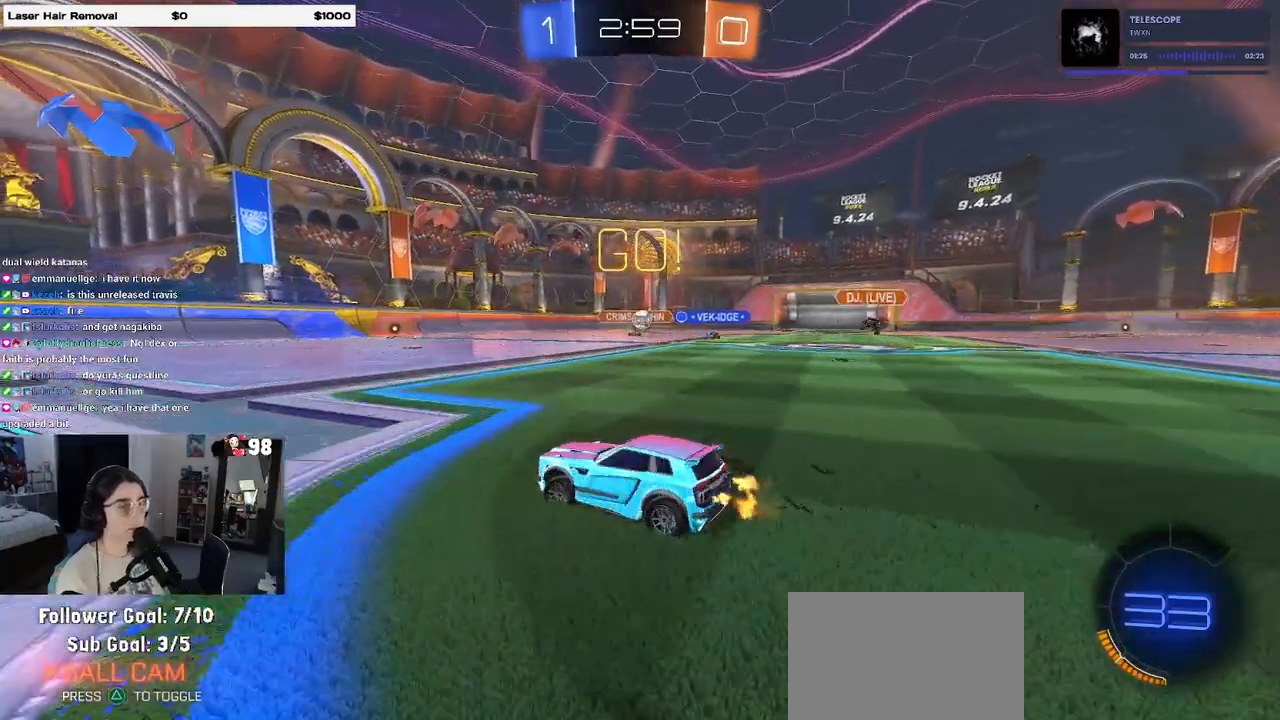
{"buttons": ["R2"], "left_stick": "center", "right_stick": "center", "events": [[133, "left_stick", "center"]]}
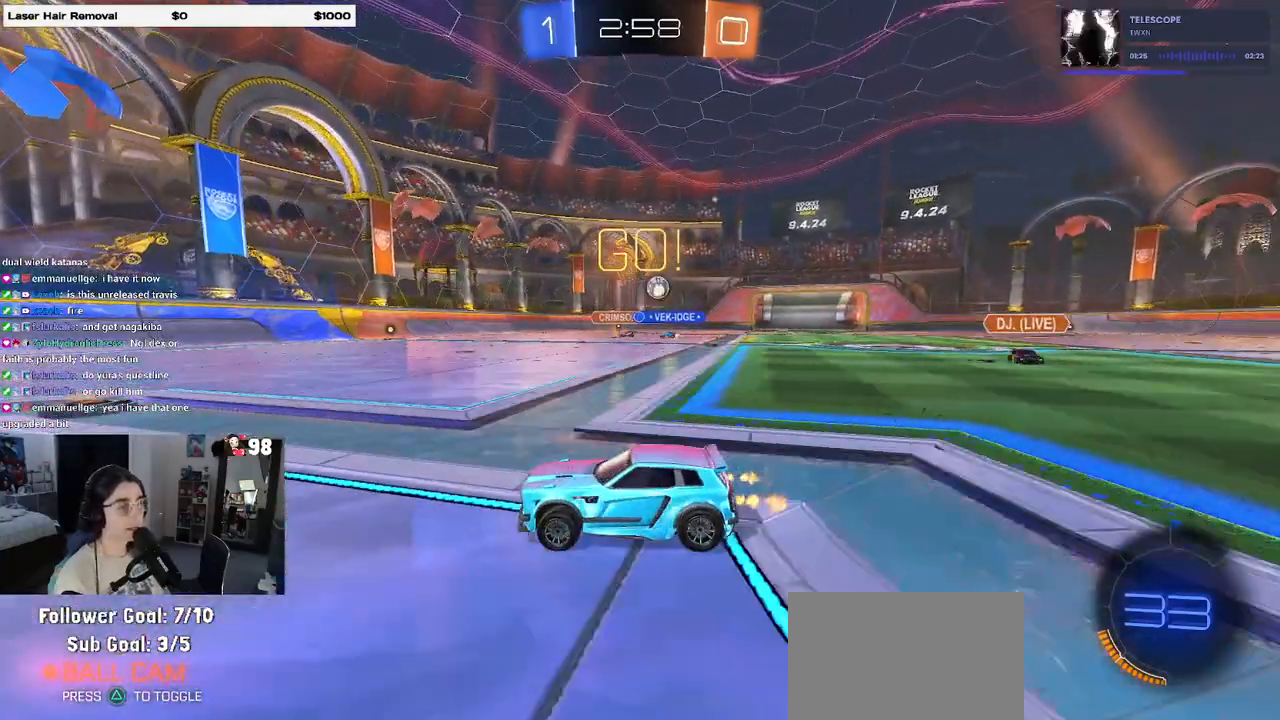
{"buttons": ["R2"], "left_stick": "center", "right_stick": "center", "events": [[50, "left_stick", "left"], [500, "left_stick", "center"]]}
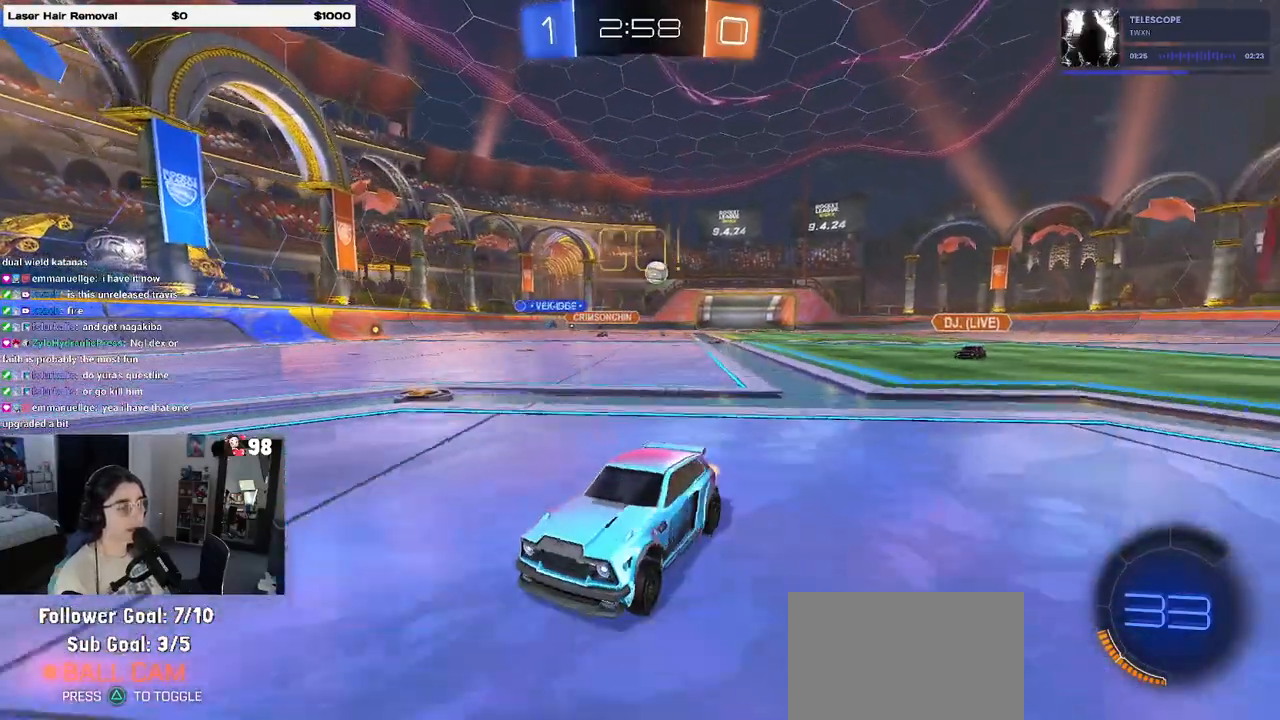
{"buttons": ["R2"], "left_stick": "left", "right_stick": "center", "events": [[67, "left_stick", "right"], [317, "left_stick", "center"], [400, "left_stick", "left"]]}
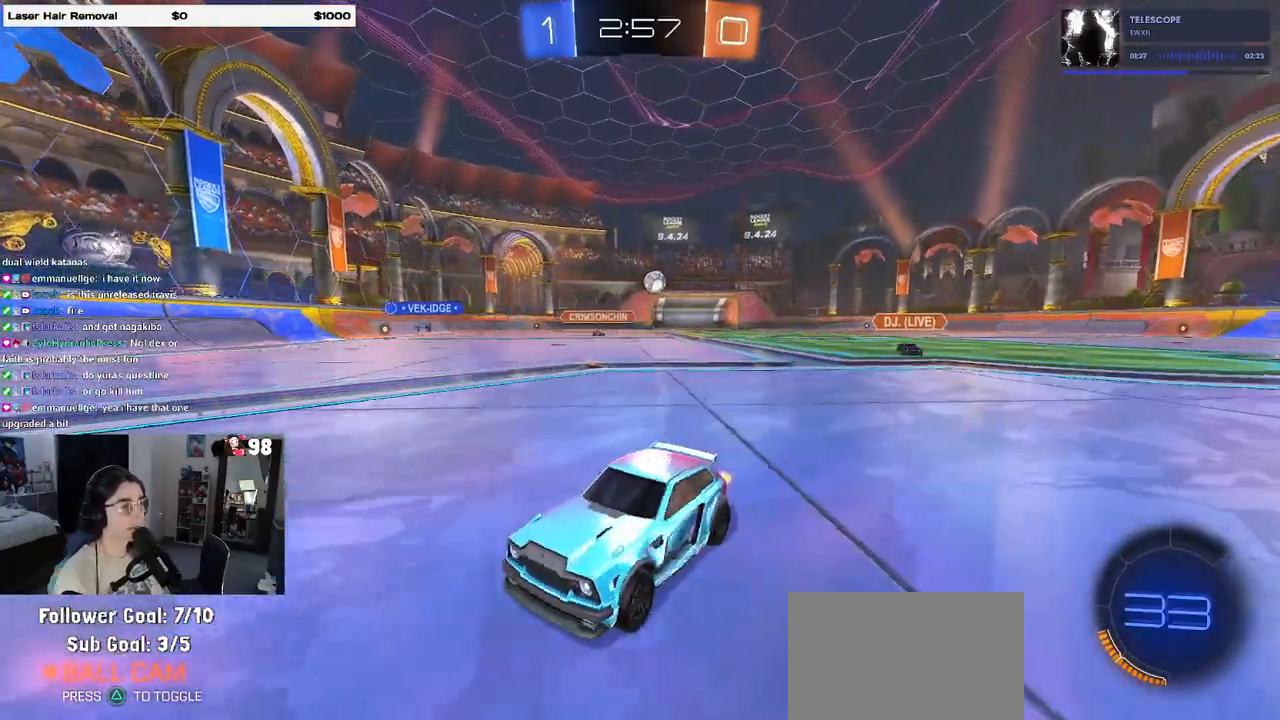
{"buttons": ["R2"], "left_stick": "left", "right_stick": "center", "events": [[183, "SQUARE", "down"], [317, "SQUARE", "up"]]}
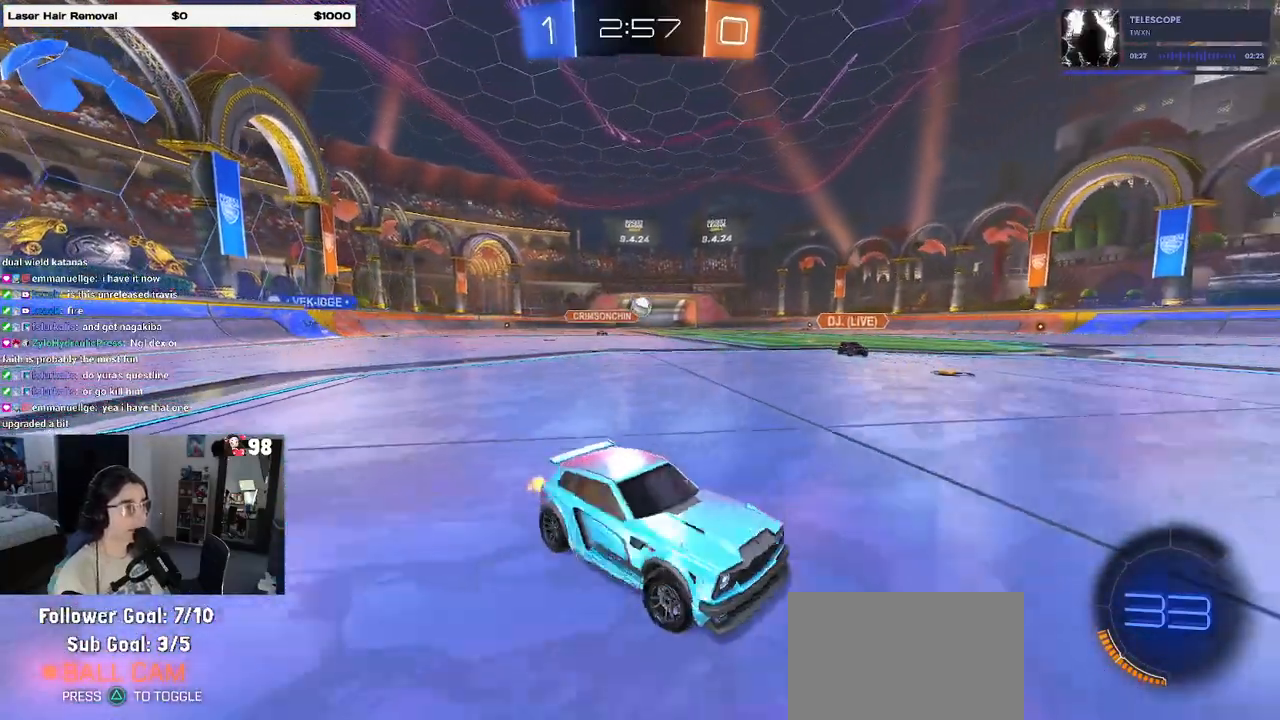
{"buttons": ["L2", "R2"], "left_stick": "right", "right_stick": "center", "events": [[250, "left_stick", "center"], [267, "L2", "down"], [300, "CROSS", "down"], [300, "left_stick", "right"], [367, "CROSS", "up"]]}
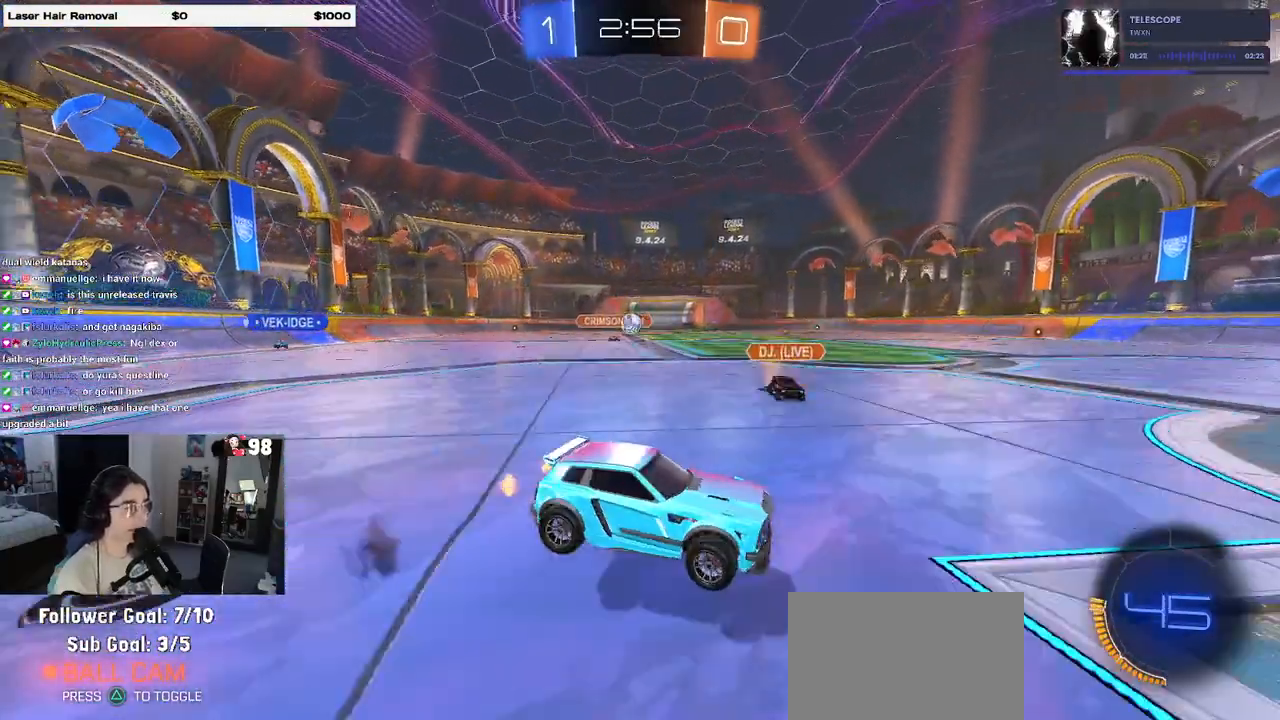
{"buttons": [], "left_stick": "down-left", "right_stick": "center", "events": [[17, "L2", "up"], [17, "left_stick", "center"], [67, "R2", "up"], [83, "left_stick", "down-left"], [233, "left_stick", "center"], [450, "left_stick", "down-left"]]}
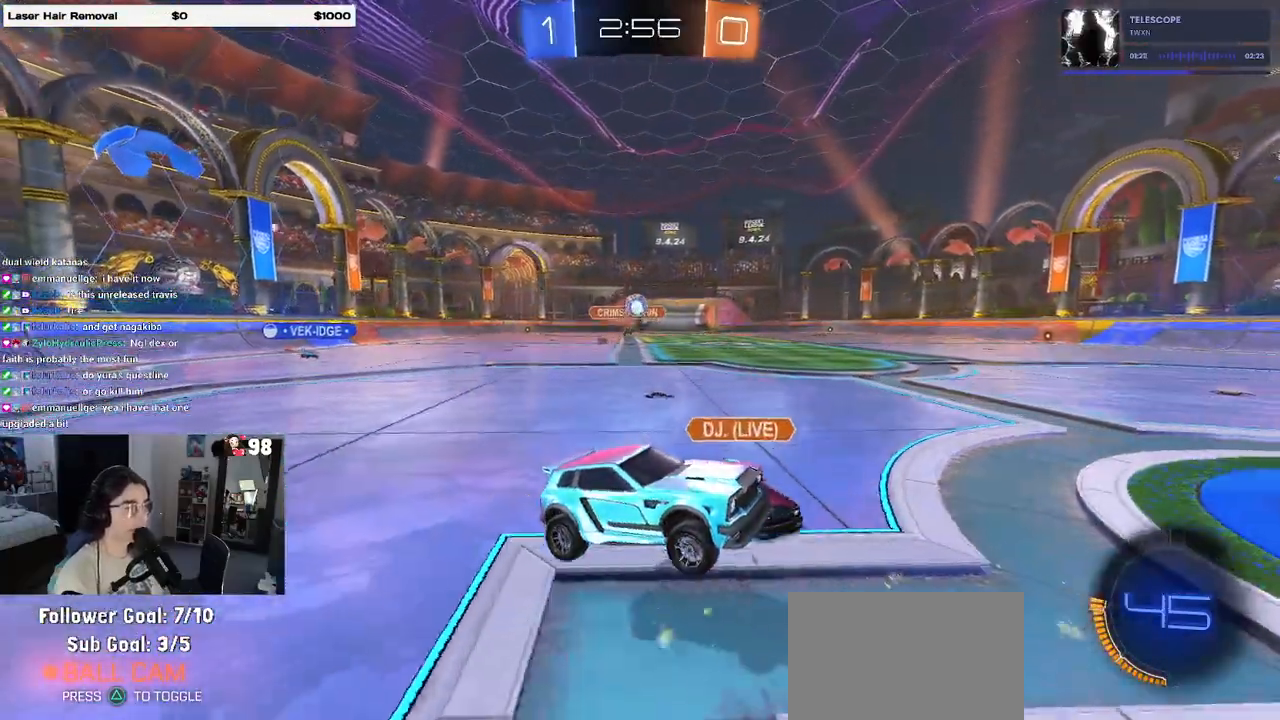
{"buttons": ["R2"], "left_stick": "center", "right_stick": "center", "events": [[50, "left_stick", "center"], [100, "left_stick", "left"], [267, "left_stick", "center"], [383, "R2", "down"]]}
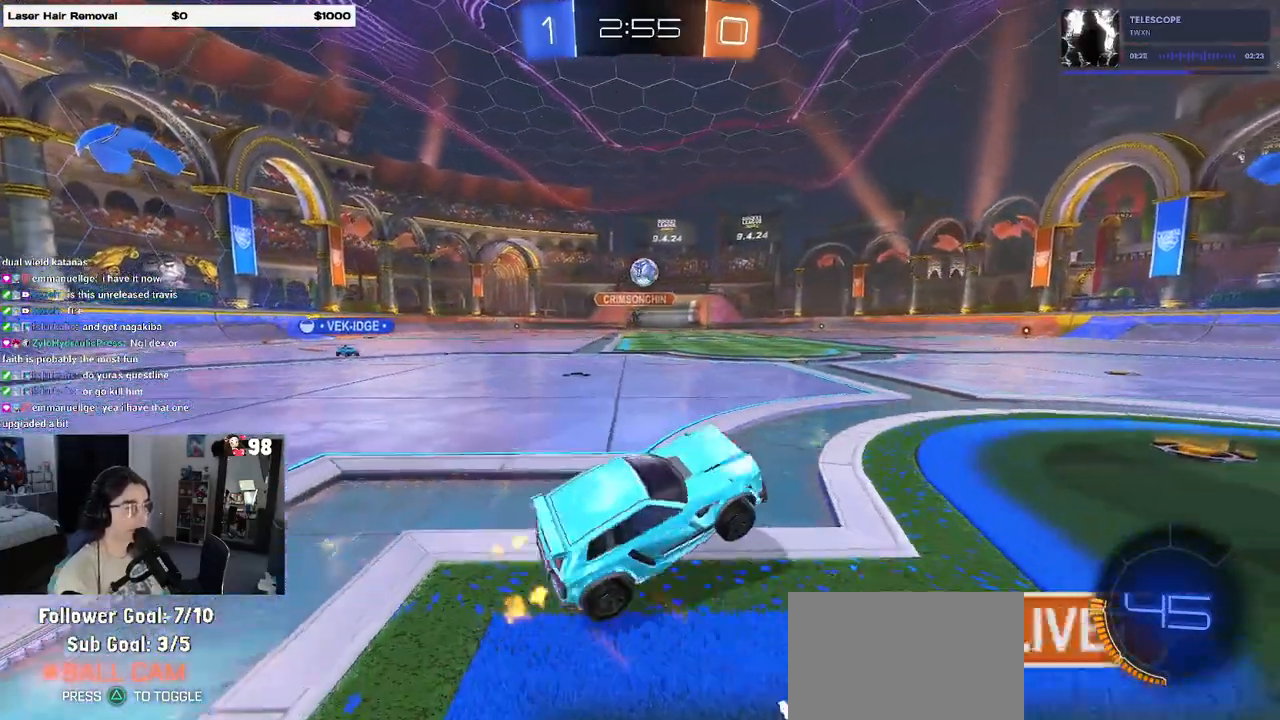
{"buttons": ["R1", "R2"], "left_stick": "right", "right_stick": "center", "events": [[50, "left_stick", "right"], [217, "SQUARE", "down"], [267, "left_stick", "up-left"], [333, "SQUARE", "up"], [417, "R1", "down"], [450, "left_stick", "right"]]}
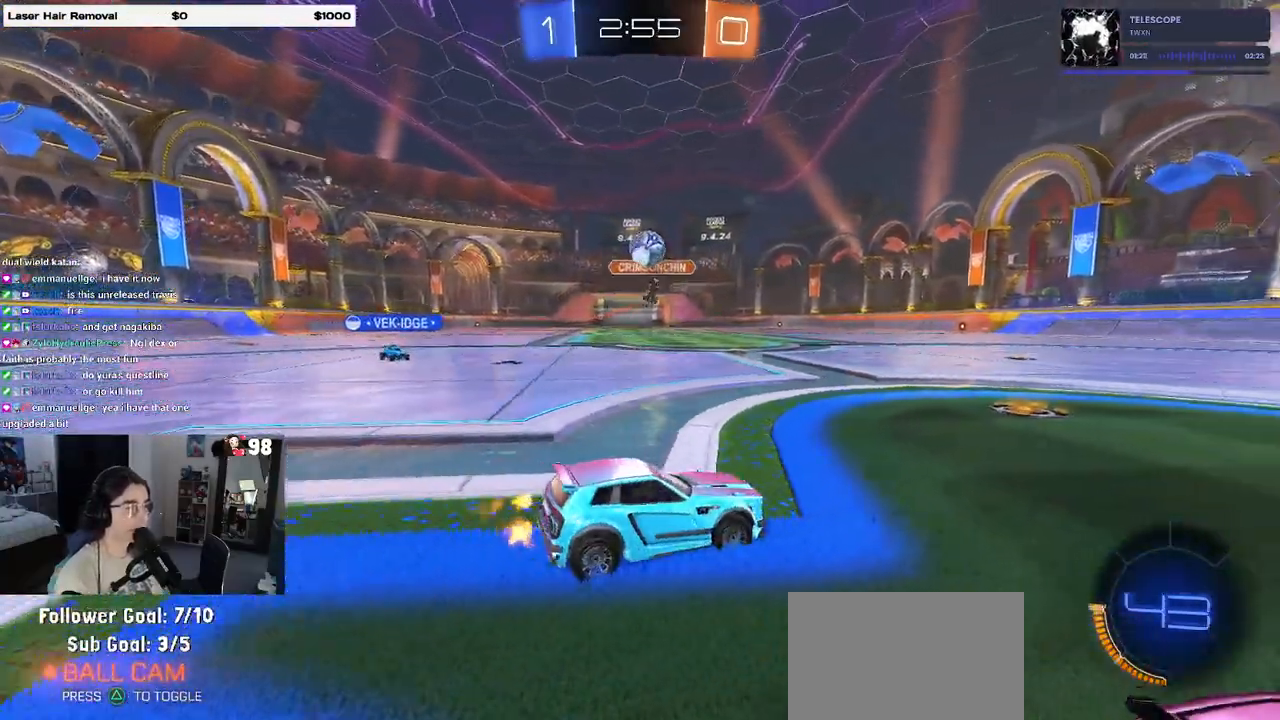
{"buttons": ["L2", "R2"], "left_stick": "center", "right_stick": "center", "events": [[17, "left_stick", "down-right"], [183, "R1", "up"], [233, "L2", "down"], [233, "R2", "up"], [283, "left_stick", "down"], [300, "CROSS", "down"], [367, "R2", "down"], [483, "left_stick", "center"], [500, "CROSS", "up"]]}
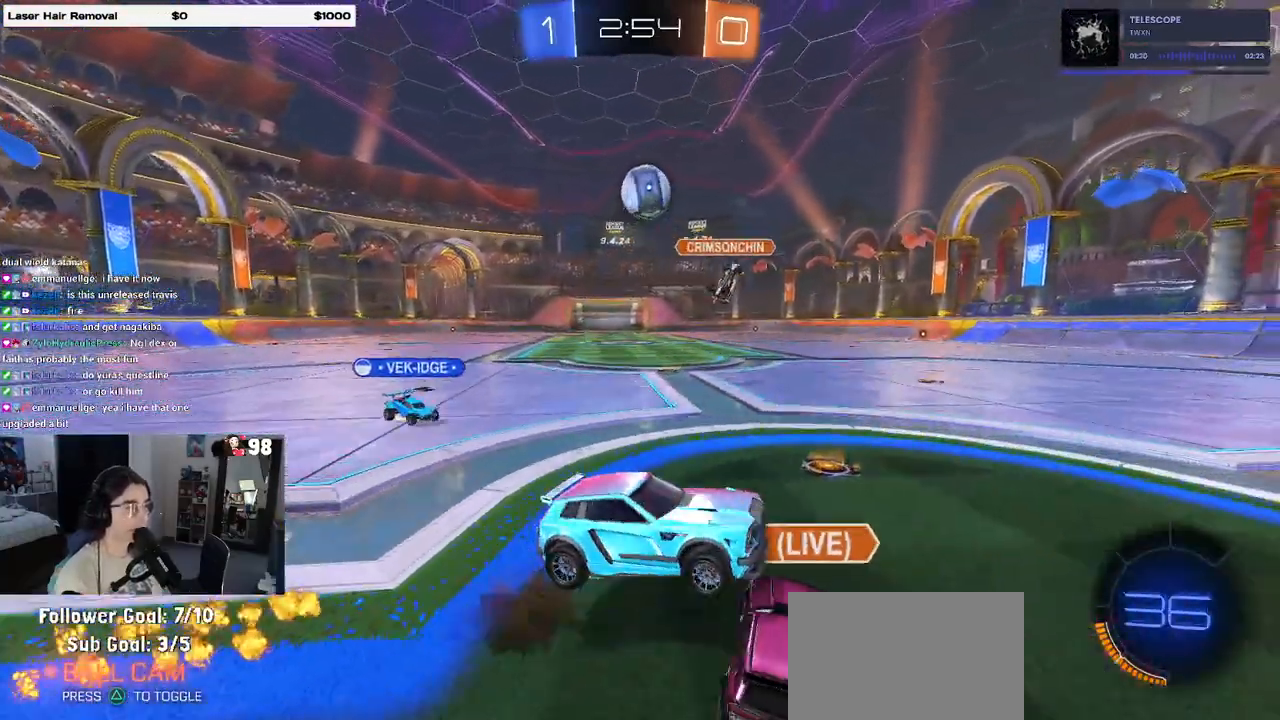
{"buttons": ["L1", "R1"], "left_stick": "down-left", "right_stick": "center", "events": [[33, "L2", "up"], [50, "CROSS", "down"], [100, "R1", "down"], [100, "left_stick", "down"], [117, "L1", "down"], [167, "R1", "up"], [217, "CROSS", "up"], [217, "left_stick", "down-left"], [250, "R2", "up"], [467, "R1", "down"]]}
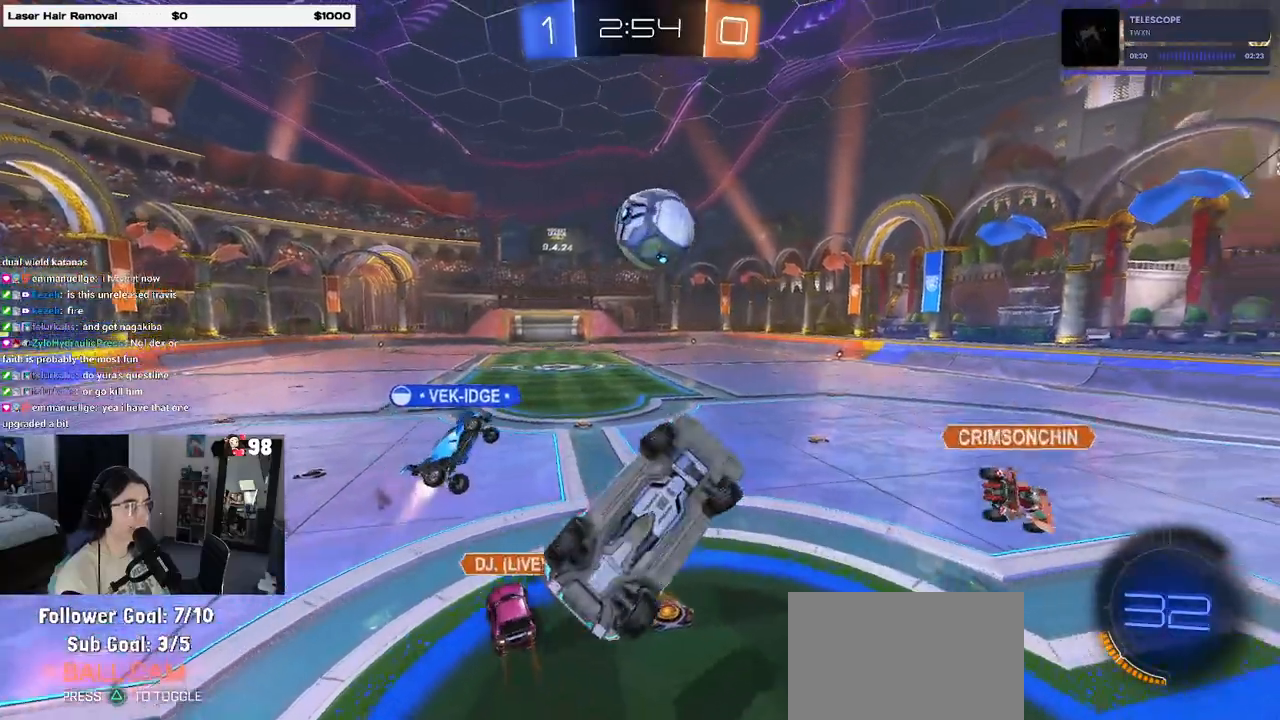
{"buttons": ["L1"], "left_stick": "right", "right_stick": "center", "events": [[50, "left_stick", "down-right"], [283, "left_stick", "up-right"], [467, "R1", "up"], [500, "left_stick", "right"]]}
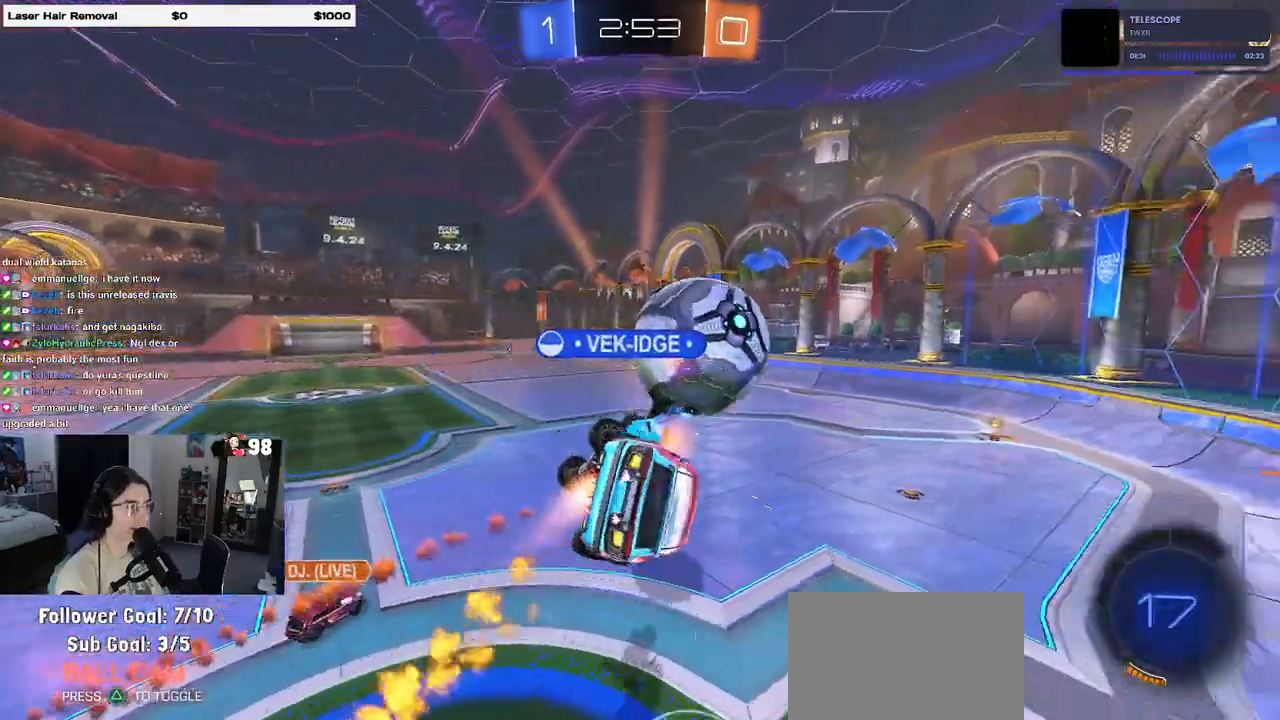
{"buttons": ["R2"], "left_stick": "left", "right_stick": "center", "events": [[250, "left_stick", "center"], [283, "L1", "up"], [333, "left_stick", "left"], [467, "R2", "down"]]}
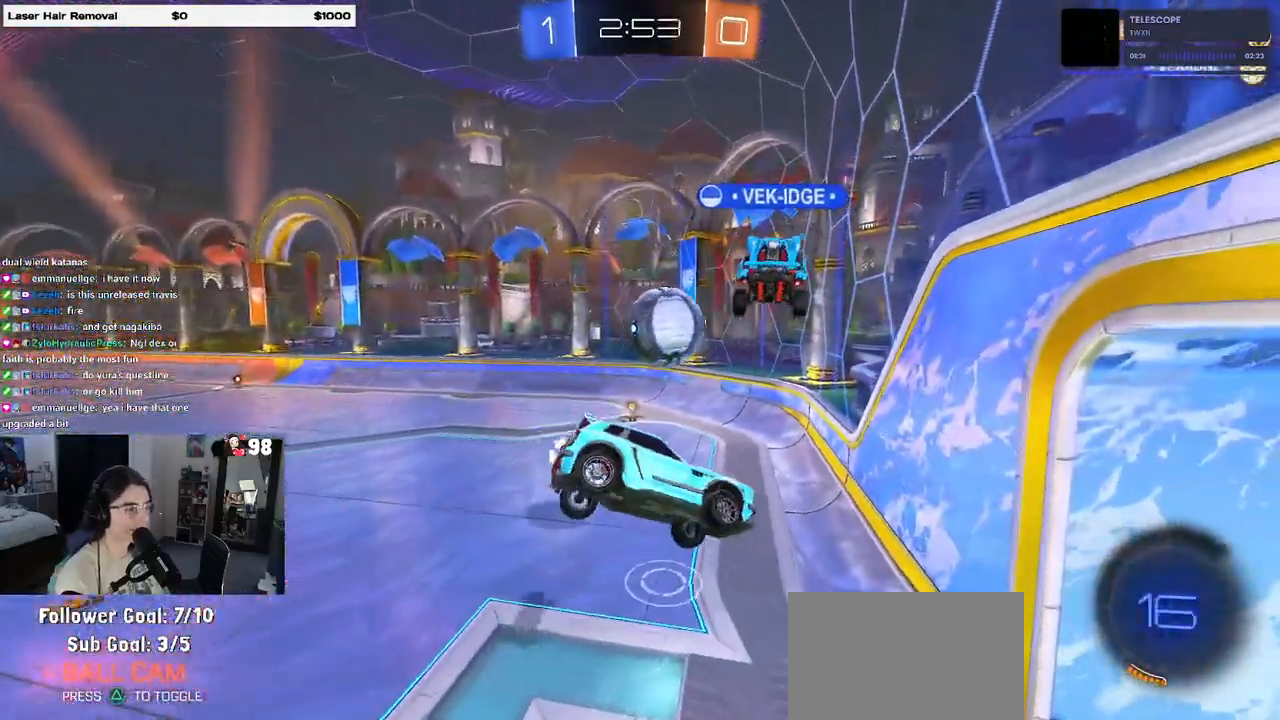
{"buttons": ["R2"], "left_stick": "down-right", "right_stick": "center", "events": [[117, "left_stick", "center"], [267, "SQUARE", "down"], [350, "SQUARE", "up"], [383, "left_stick", "down-right"]]}
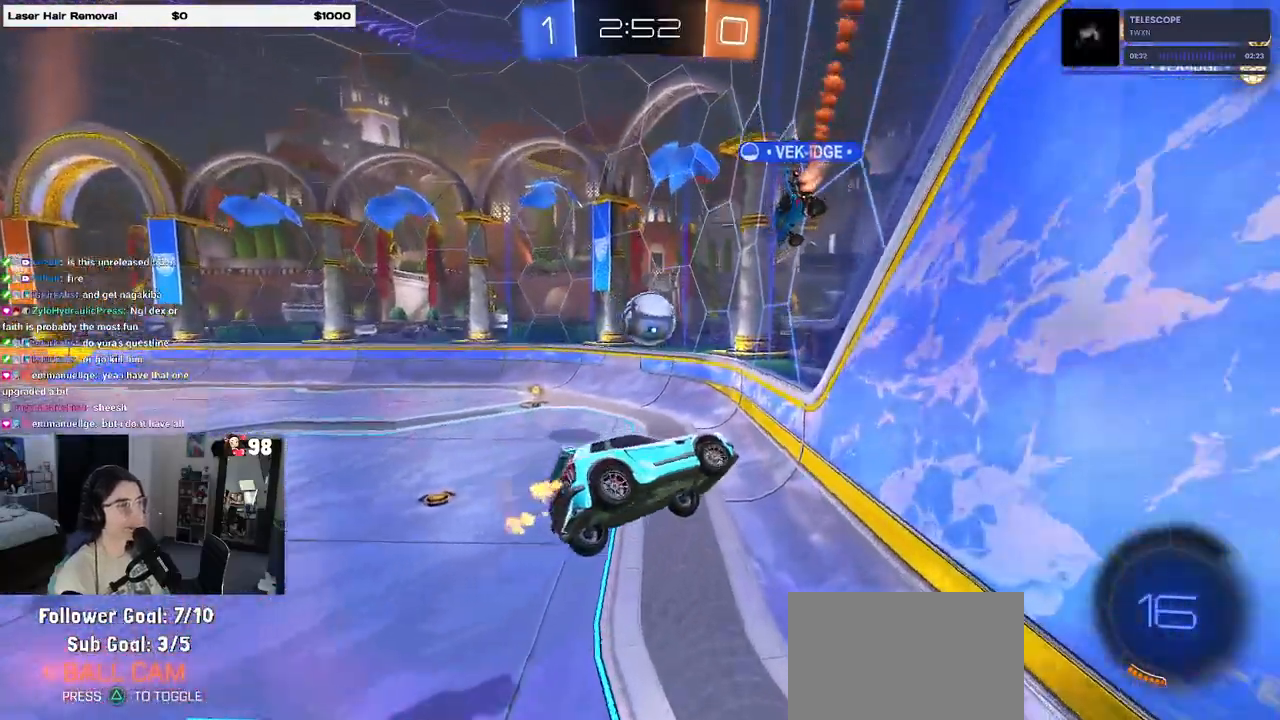
{"buttons": ["R2"], "left_stick": "left", "right_stick": "center", "events": [[100, "left_stick", "center"], [133, "SQUARE", "down"], [200, "left_stick", "left"], [233, "SQUARE", "up"]]}
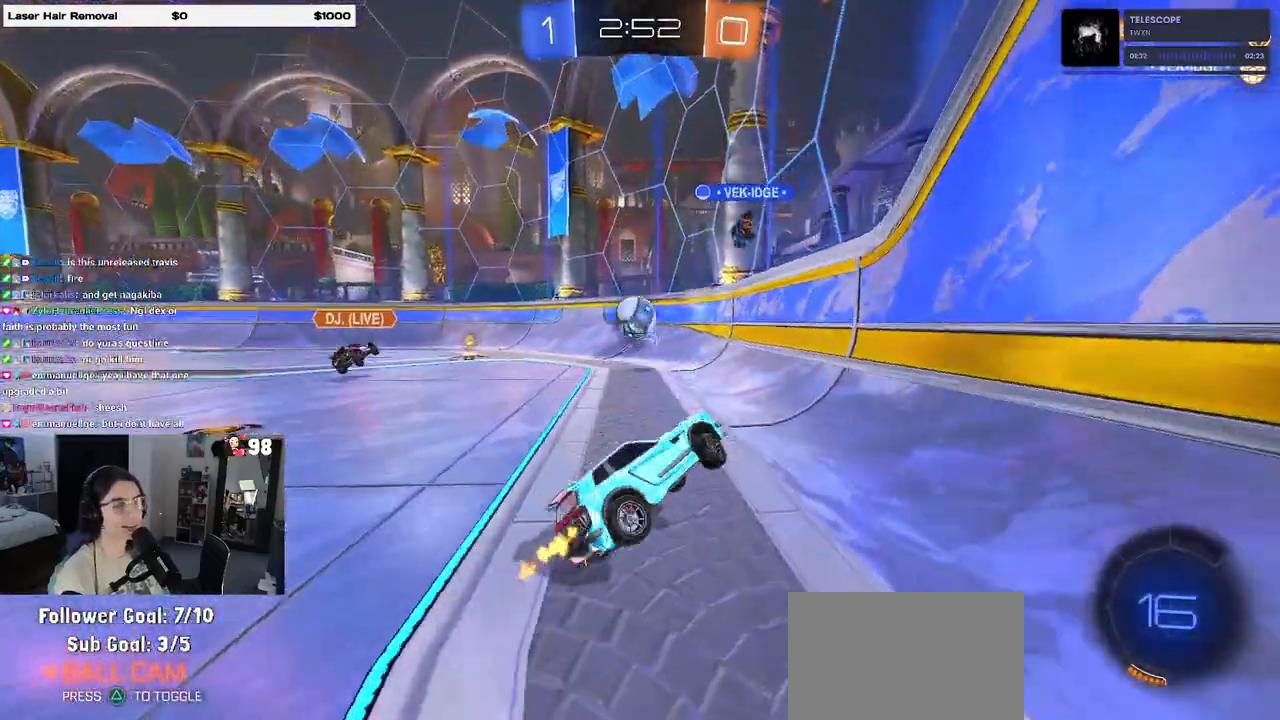
{"buttons": ["R2"], "left_stick": "left", "right_stick": "center", "events": [[233, "left_stick", "center"], [467, "left_stick", "left"]]}
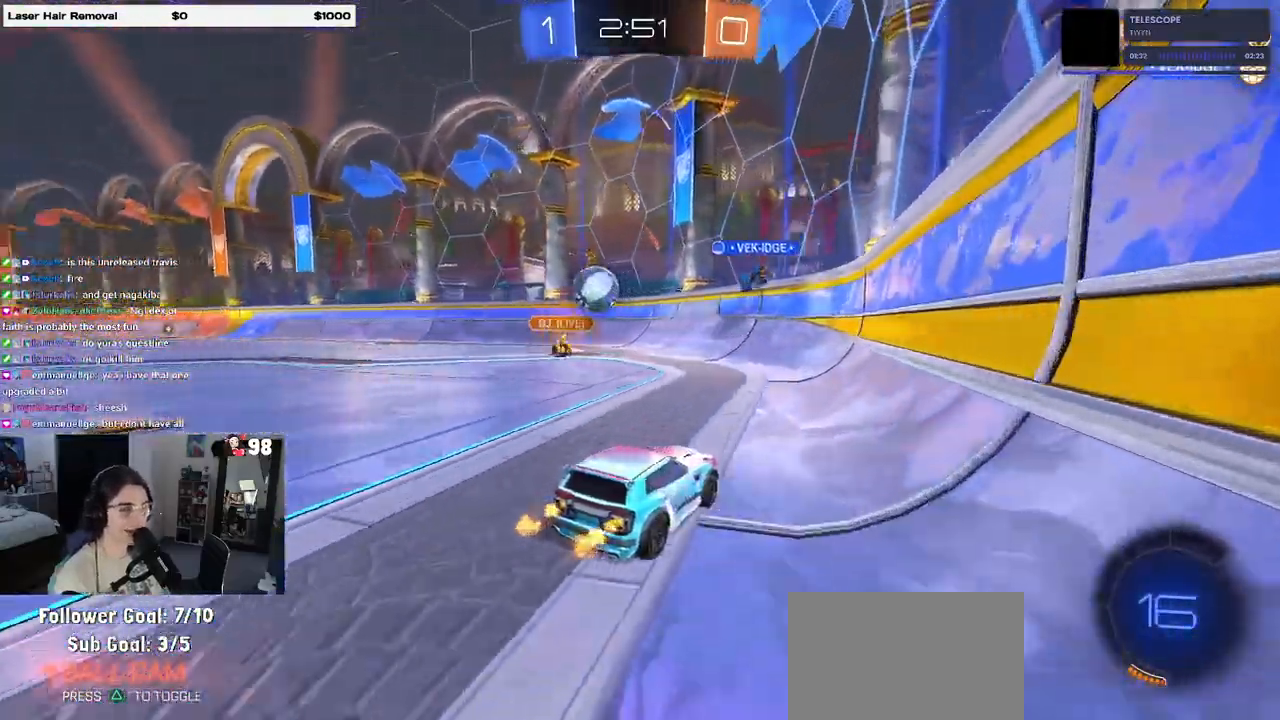
{"buttons": ["R2"], "left_stick": "left", "right_stick": "center", "events": [[117, "SQUARE", "down"], [217, "SQUARE", "up"]]}
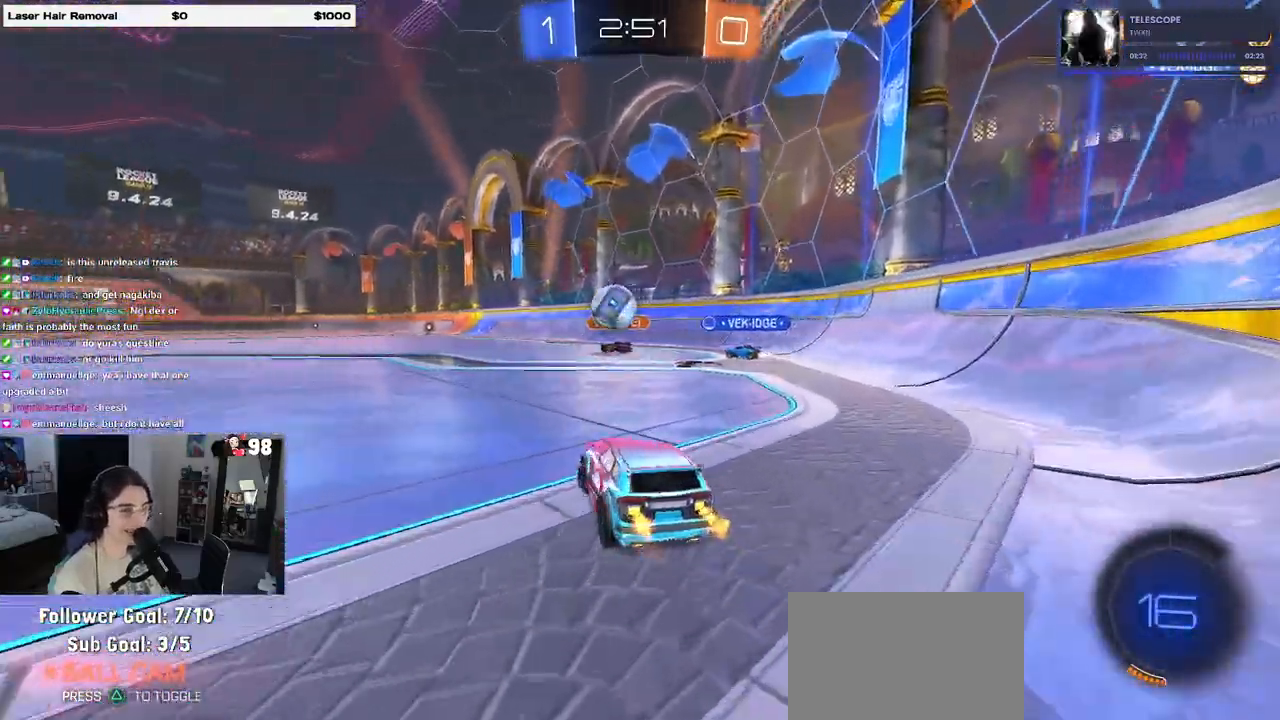
{"buttons": ["R2"], "left_stick": "left", "right_stick": "center", "events": []}